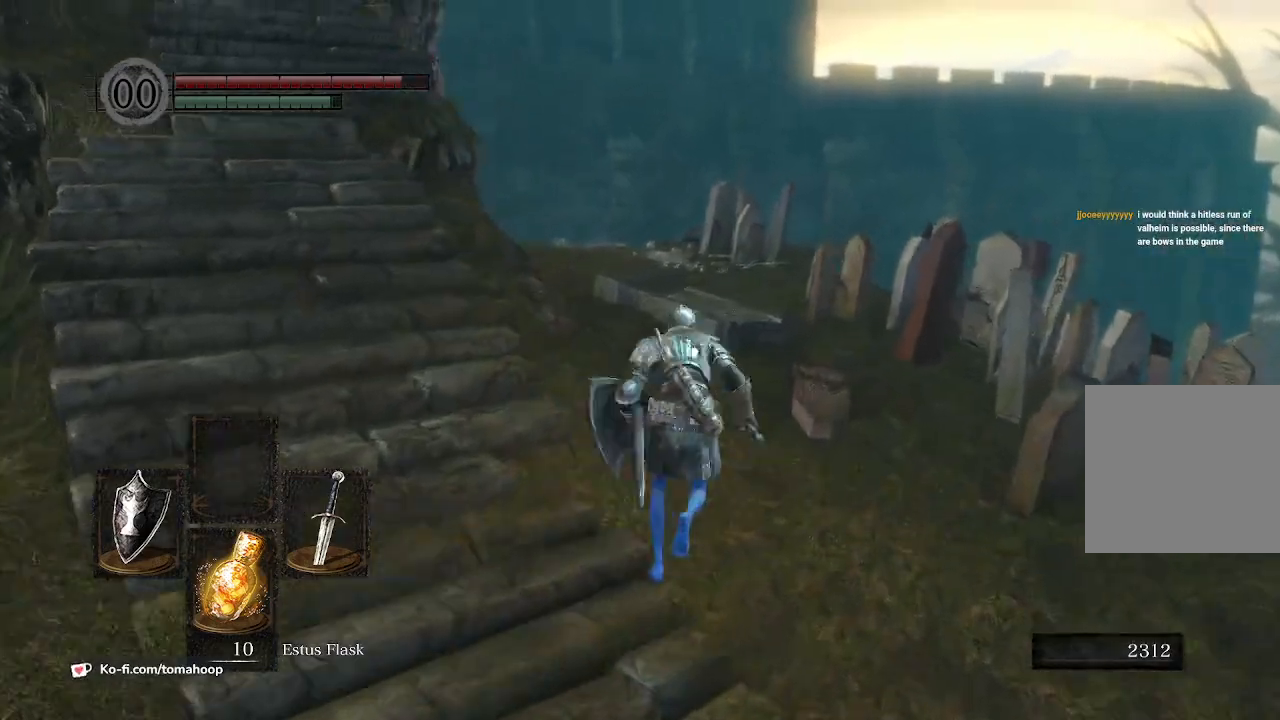
Gameplay with a controller (Xbox layout); each line is a JSON object with the inputs held at the frame after it. "events" lists button and stick changes between this image and that frame as [ms after this image, input, new state], when the widget could be followed in between. Not read: SHARE.
{"buttons": ["B"], "left_stick": "up", "right_stick": "down-left", "events": []}
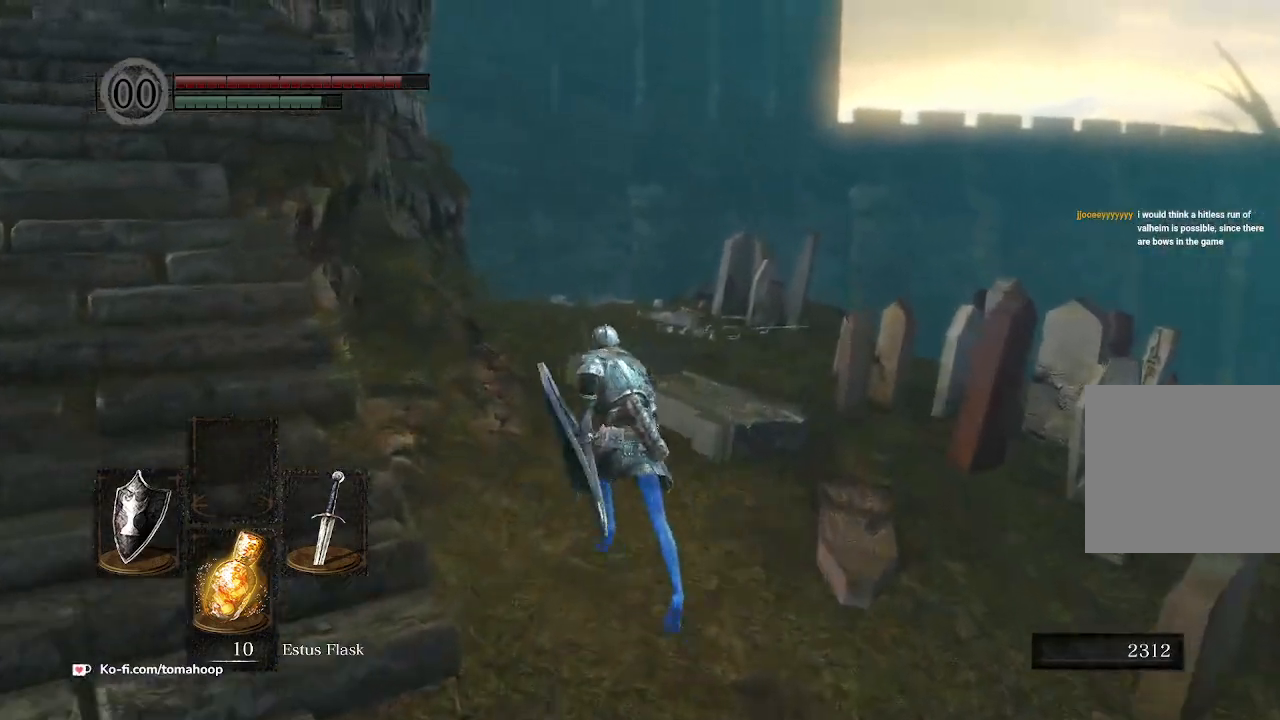
{"buttons": ["B"], "left_stick": "up", "right_stick": "down", "events": [[67, "right_stick", "down"]]}
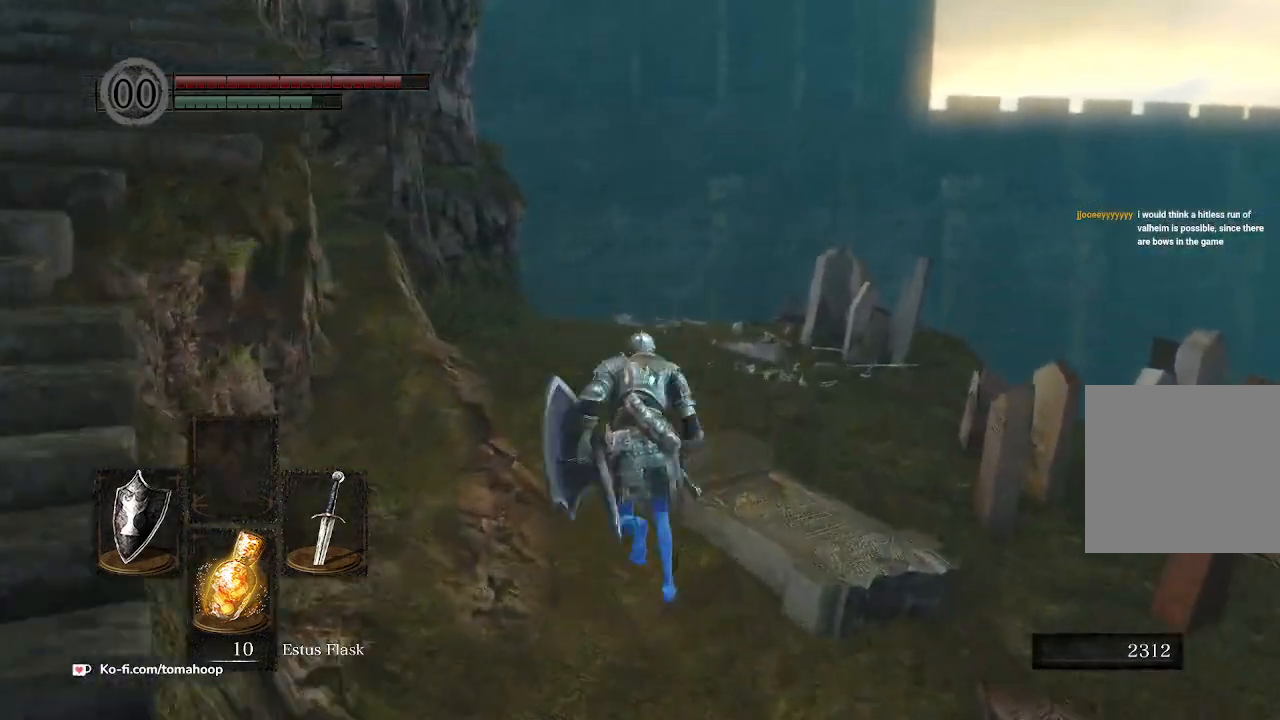
{"buttons": ["B"], "left_stick": "up", "right_stick": "down", "events": []}
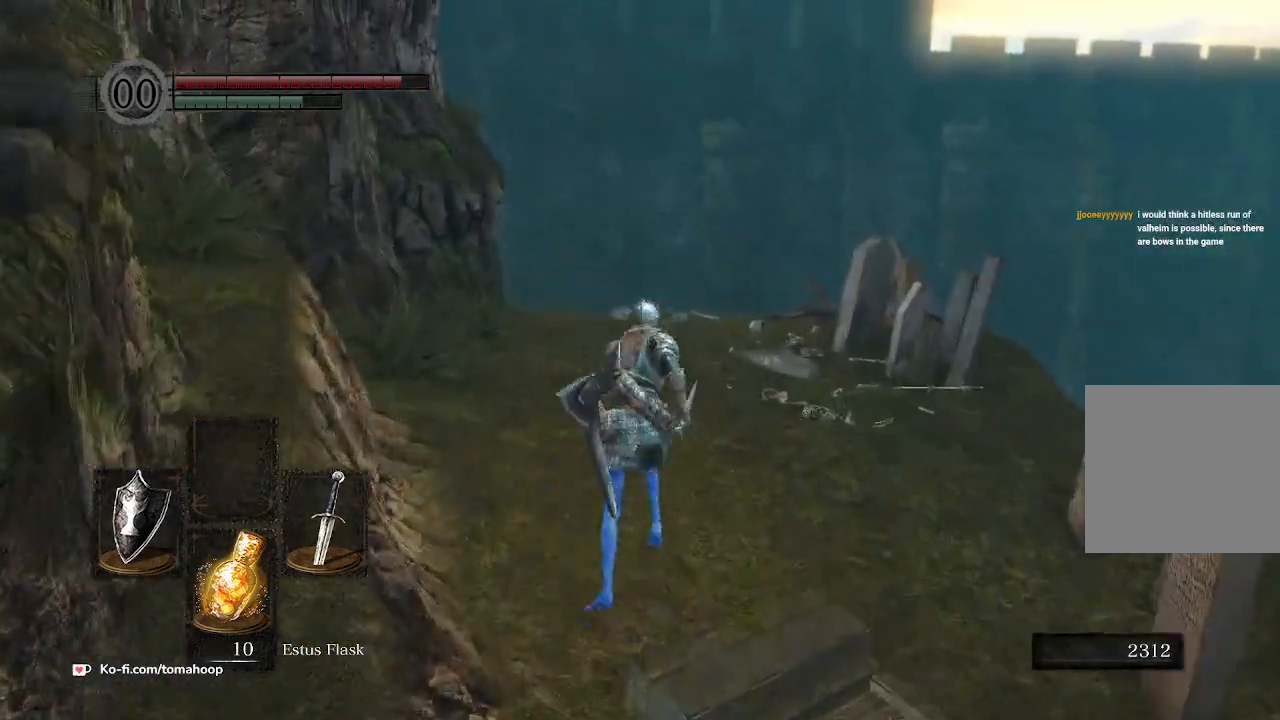
{"buttons": ["B"], "left_stick": "up", "right_stick": "down", "events": []}
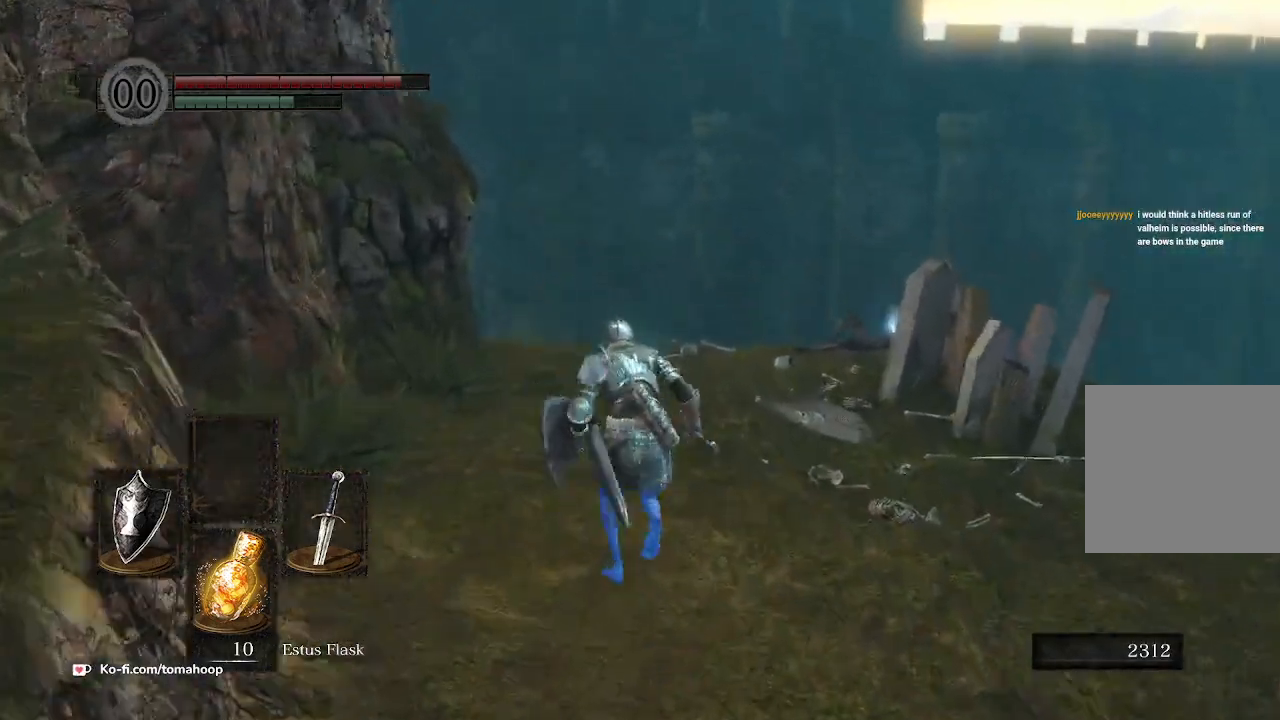
{"buttons": ["B"], "left_stick": "up", "right_stick": "down-right", "events": [[200, "right_stick", "down-right"]]}
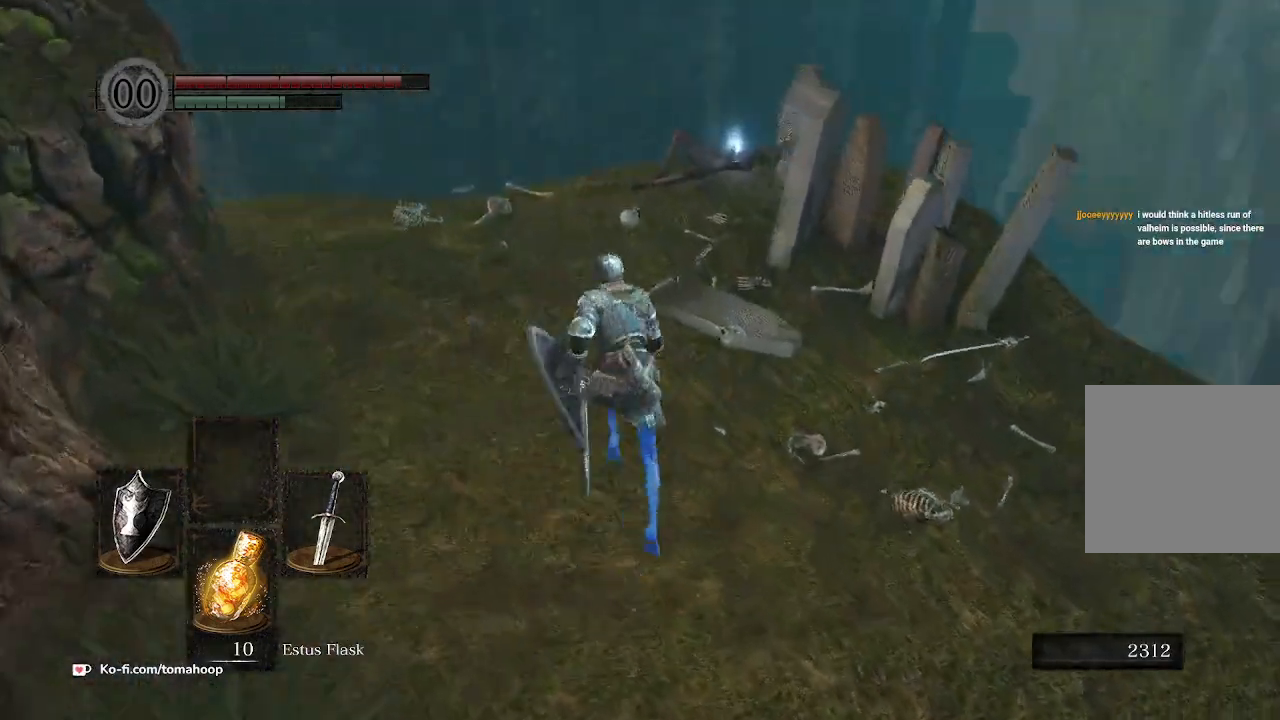
{"buttons": [], "left_stick": "up", "right_stick": "down-right", "events": [[433, "B", "up"]]}
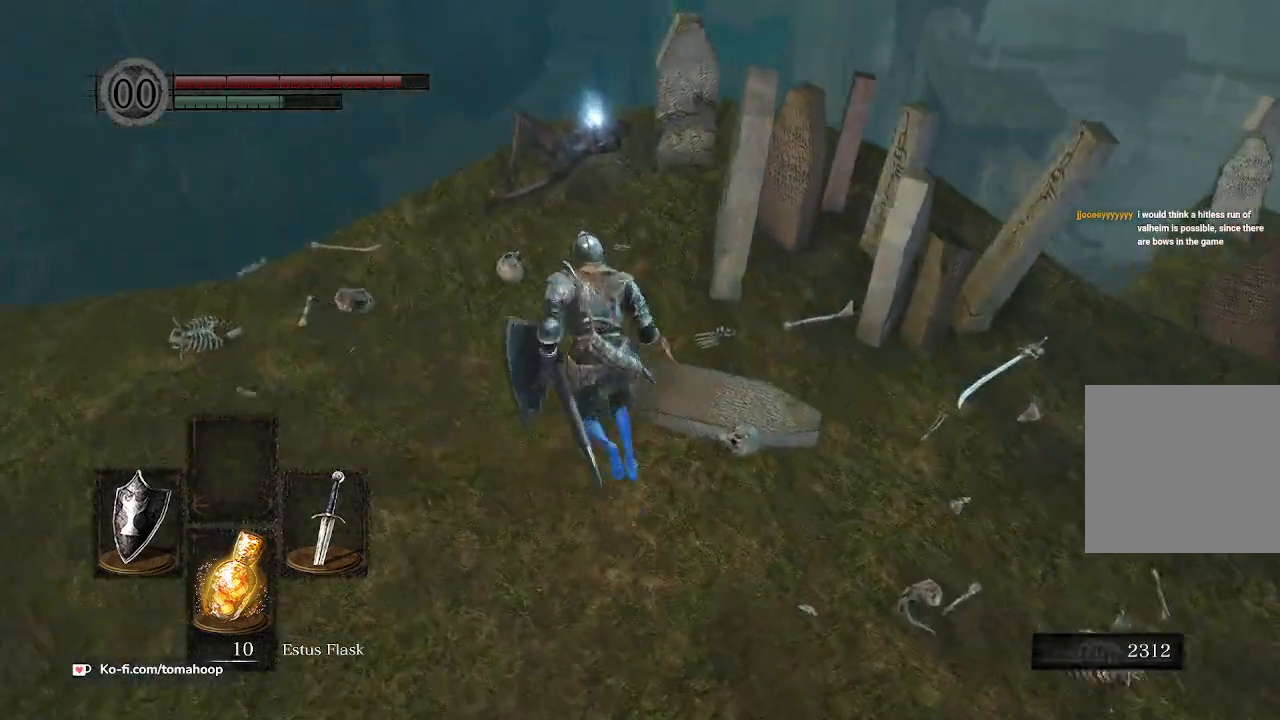
{"buttons": [], "left_stick": "up", "right_stick": "center", "events": [[167, "left_stick", "up-left"], [500, "left_stick", "up"], [500, "right_stick", "center"]]}
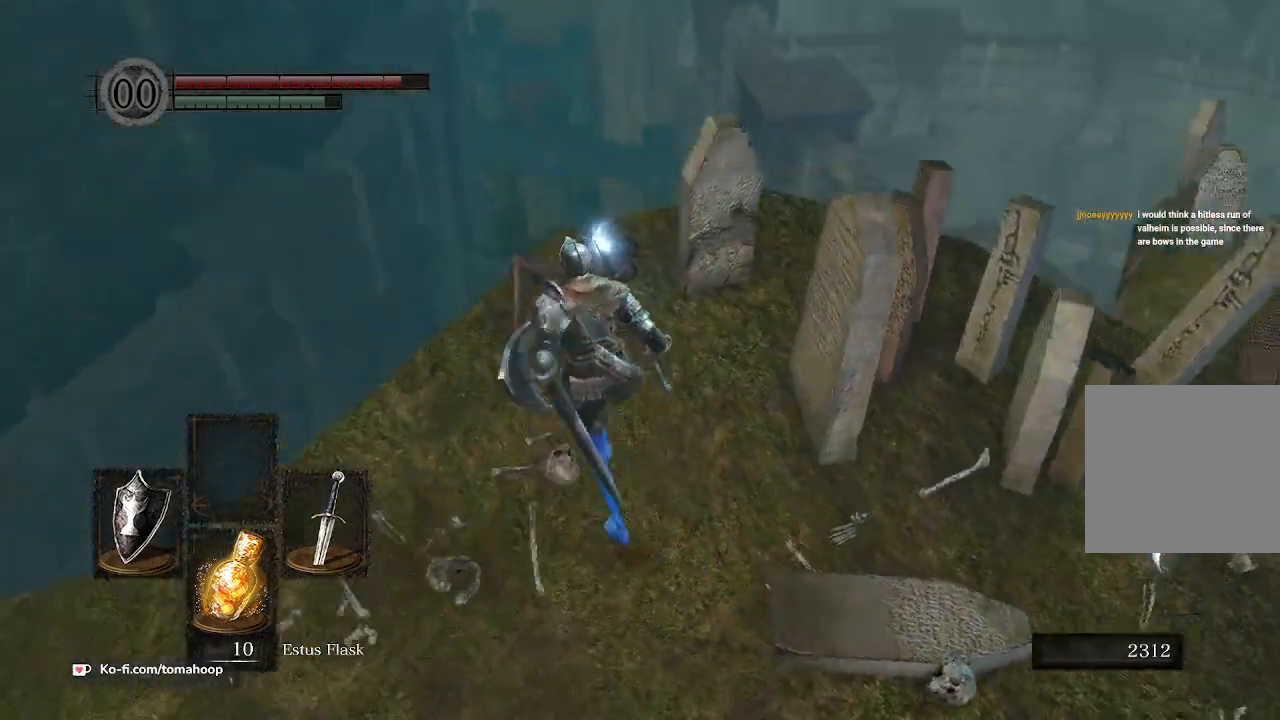
{"buttons": [], "left_stick": "right", "right_stick": "right", "events": [[67, "A", "down"], [133, "A", "up"], [133, "left_stick", "up-right"], [233, "A", "down"], [333, "A", "up"], [433, "left_stick", "right"], [467, "right_stick", "right"]]}
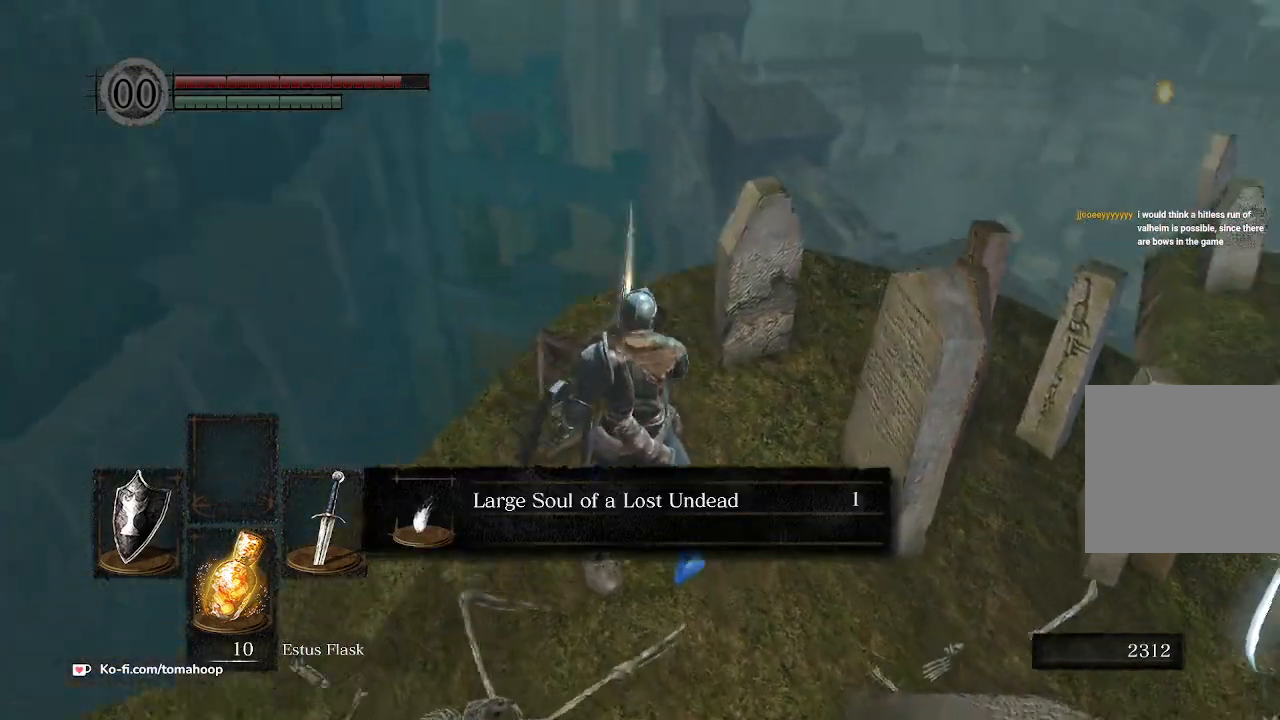
{"buttons": [], "left_stick": "right", "right_stick": "center", "events": [[33, "left_stick", "down-right"], [233, "A", "down"], [333, "A", "up"], [333, "left_stick", "right"], [333, "right_stick", "center"]]}
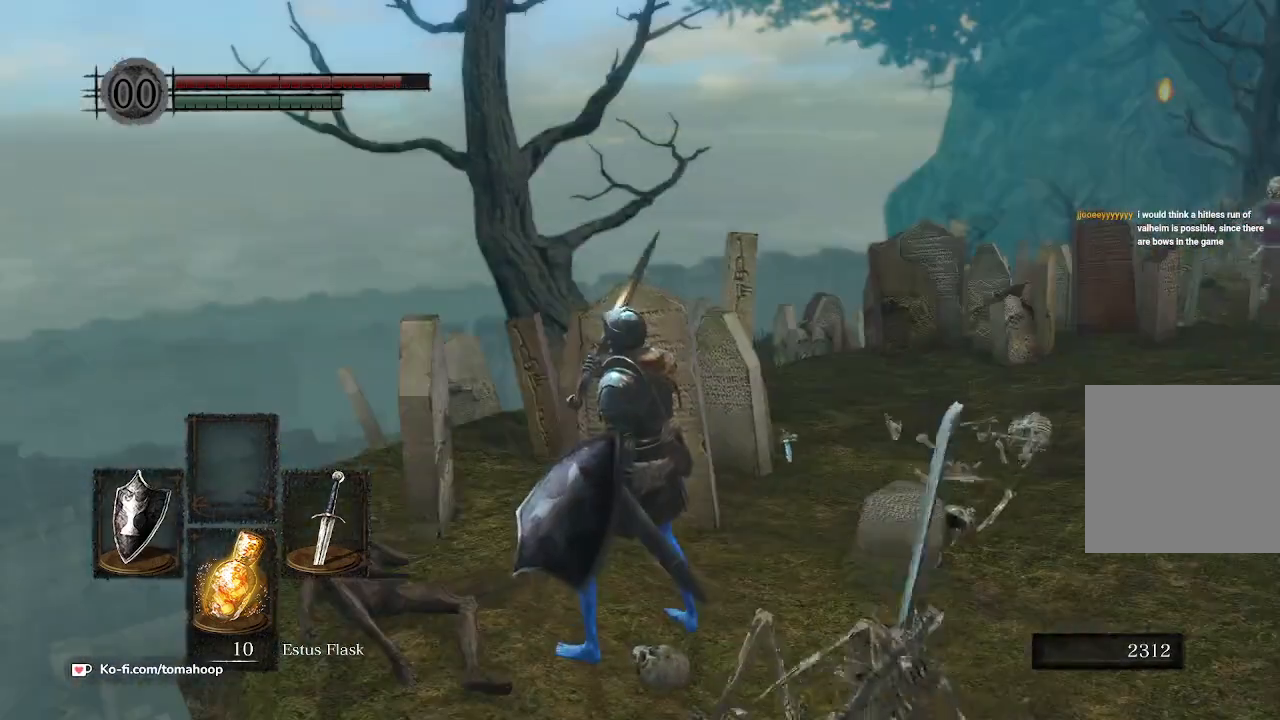
{"buttons": ["B"], "left_stick": "up-right", "right_stick": "right", "events": [[133, "right_stick", "down-right"], [200, "right_stick", "right"], [300, "B", "down"], [500, "left_stick", "up-right"]]}
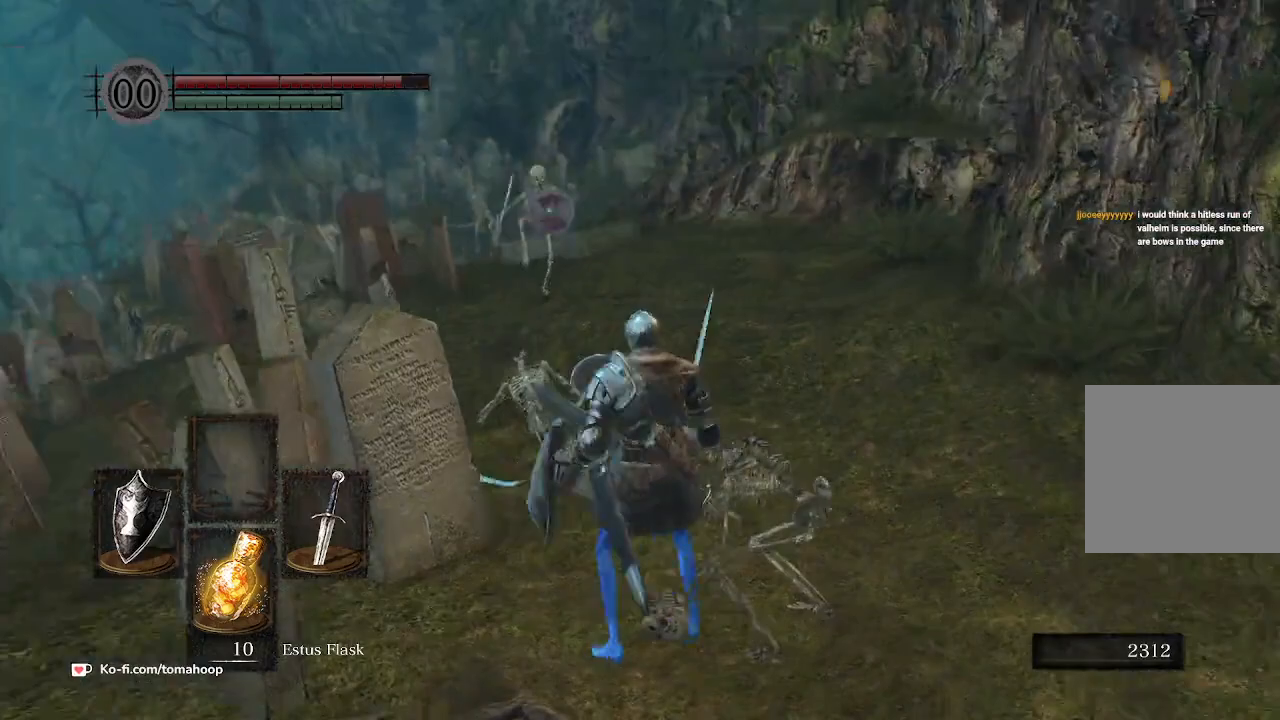
{"buttons": ["B"], "left_stick": "up-right", "right_stick": "left", "events": [[33, "left_stick", "up"], [67, "right_stick", "center"], [400, "left_stick", "up-right"], [467, "right_stick", "left"]]}
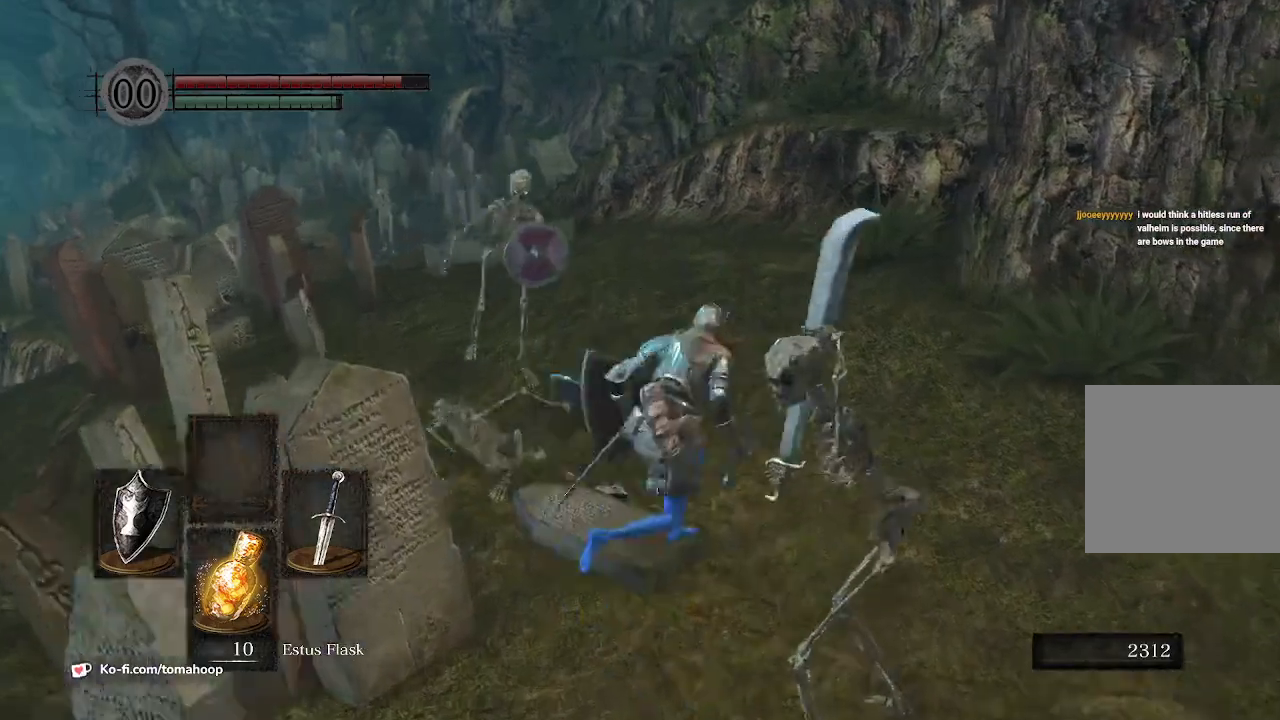
{"buttons": ["B"], "left_stick": "up", "right_stick": "down-left", "events": [[267, "right_stick", "down-left"], [367, "left_stick", "up"]]}
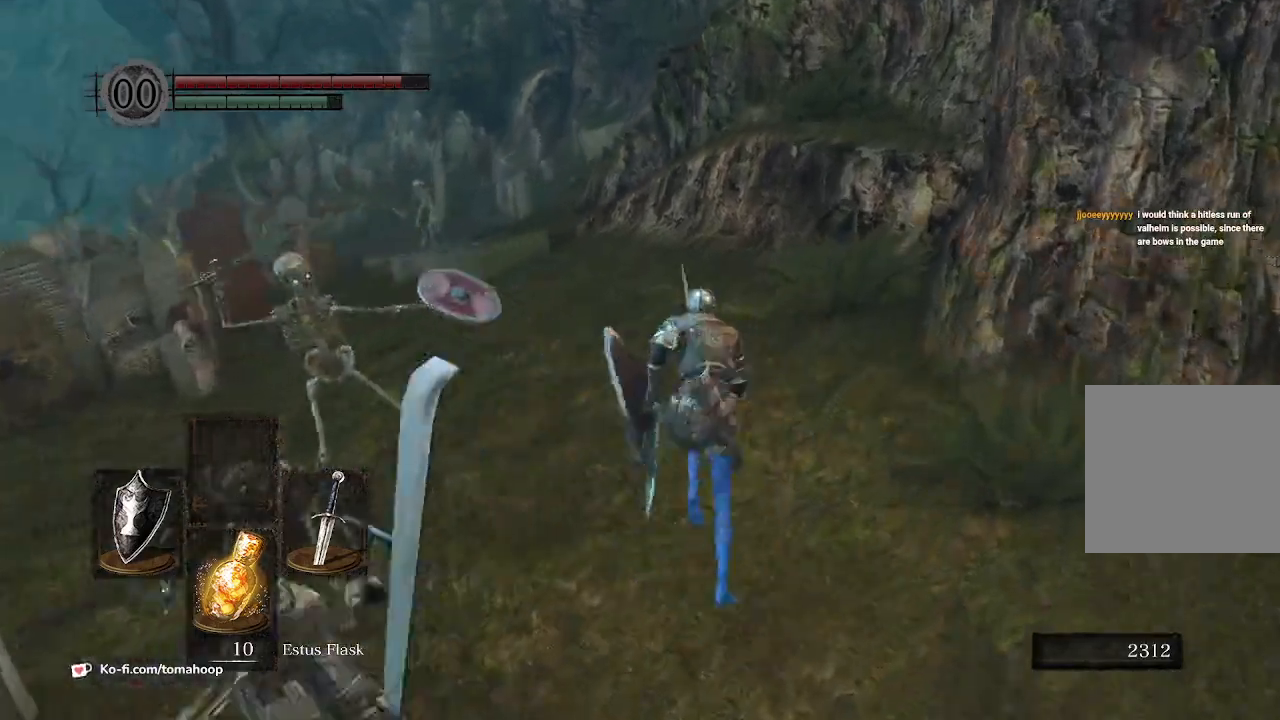
{"buttons": ["B", "L1"], "left_stick": "up-right", "right_stick": "down-left", "events": [[200, "L1", "down"], [367, "left_stick", "up-right"]]}
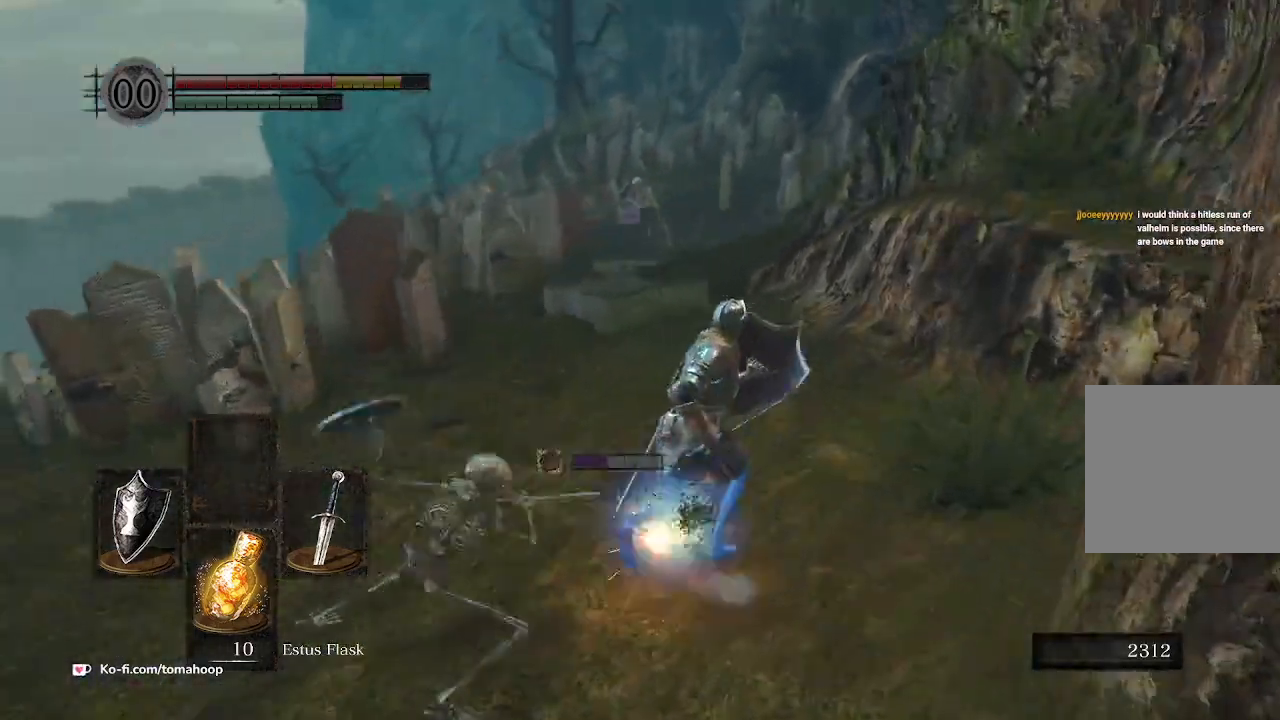
{"buttons": ["B", "L1"], "left_stick": "up", "right_stick": "center", "events": [[67, "left_stick", "up"], [233, "right_stick", "center"]]}
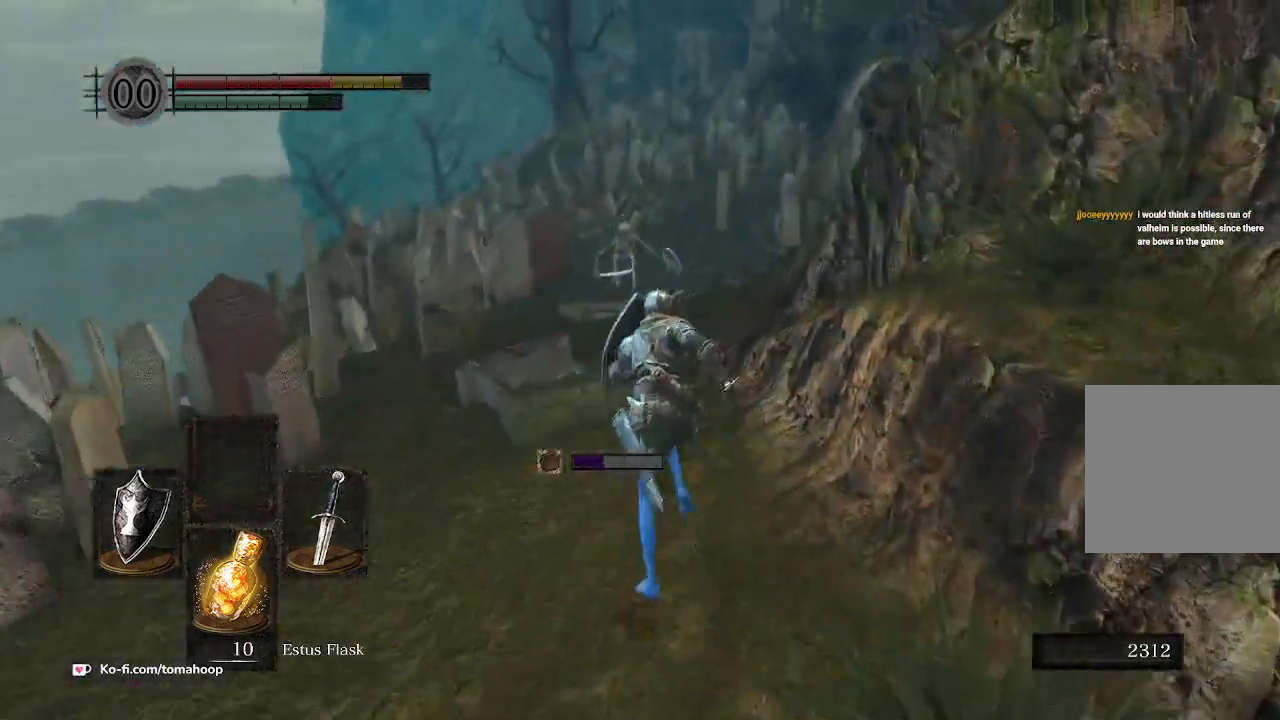
{"buttons": ["B", "L1"], "left_stick": "up", "right_stick": "down", "events": [[233, "right_stick", "down"]]}
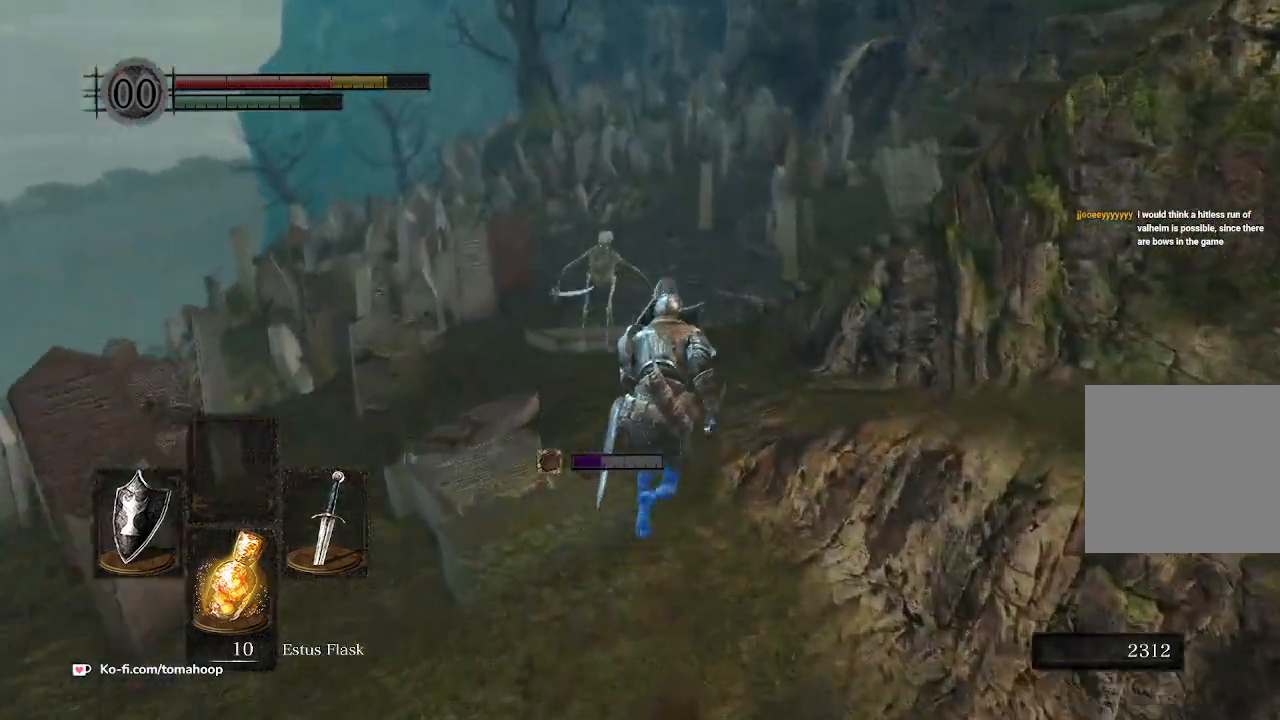
{"buttons": ["B", "L1"], "left_stick": "up", "right_stick": "down", "events": []}
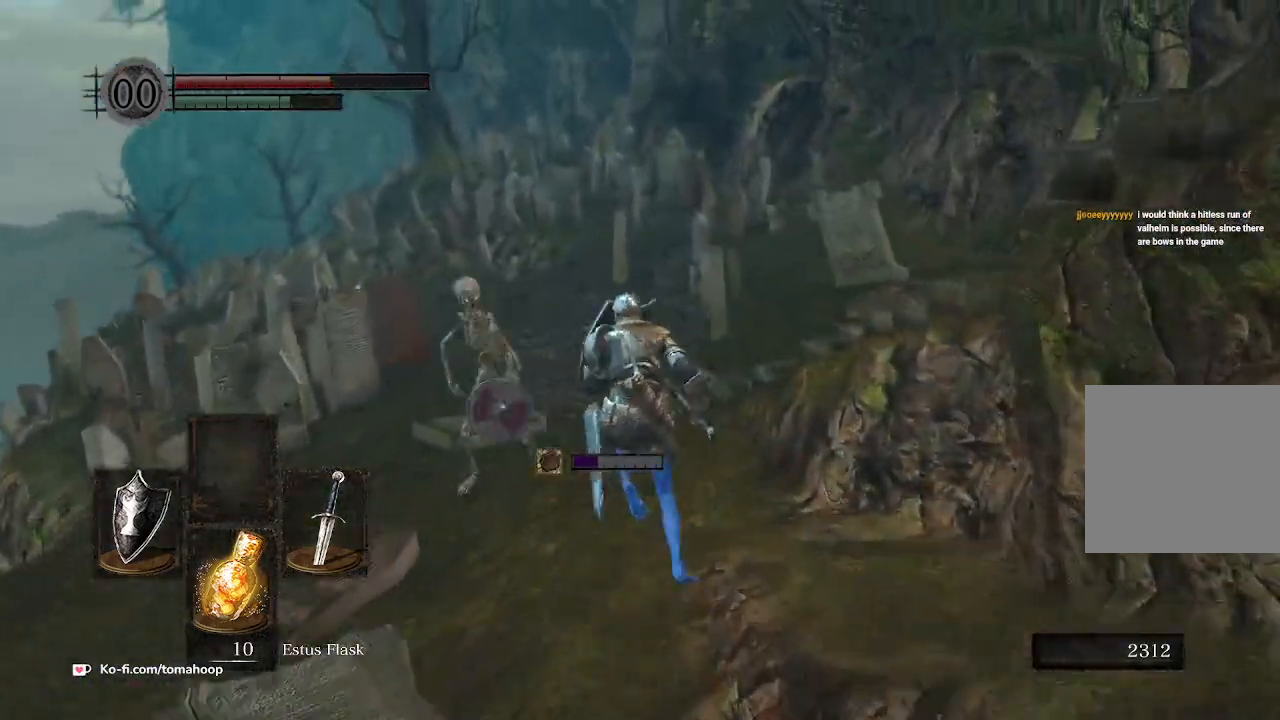
{"buttons": ["B", "L1"], "left_stick": "up", "right_stick": "center", "events": [[333, "right_stick", "center"]]}
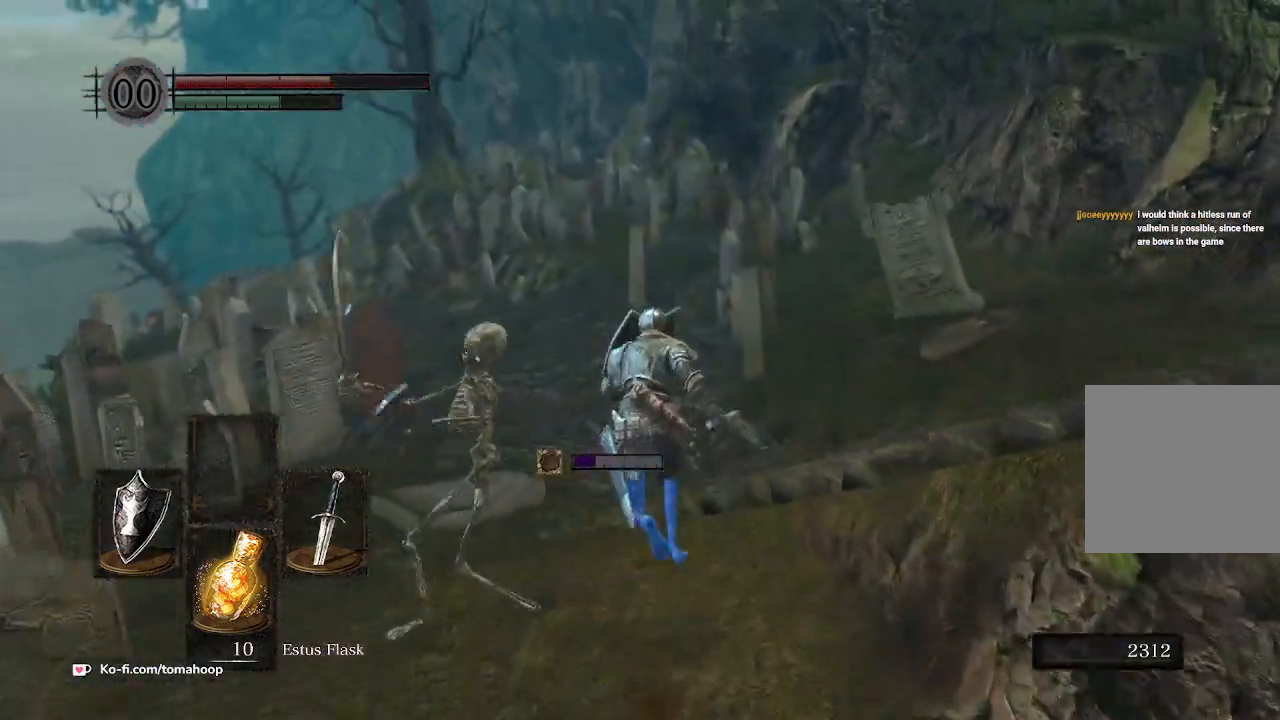
{"buttons": ["B", "L1"], "left_stick": "up-right", "right_stick": "down-right", "events": [[200, "right_stick", "left"], [233, "left_stick", "up-right"], [367, "right_stick", "down-right"]]}
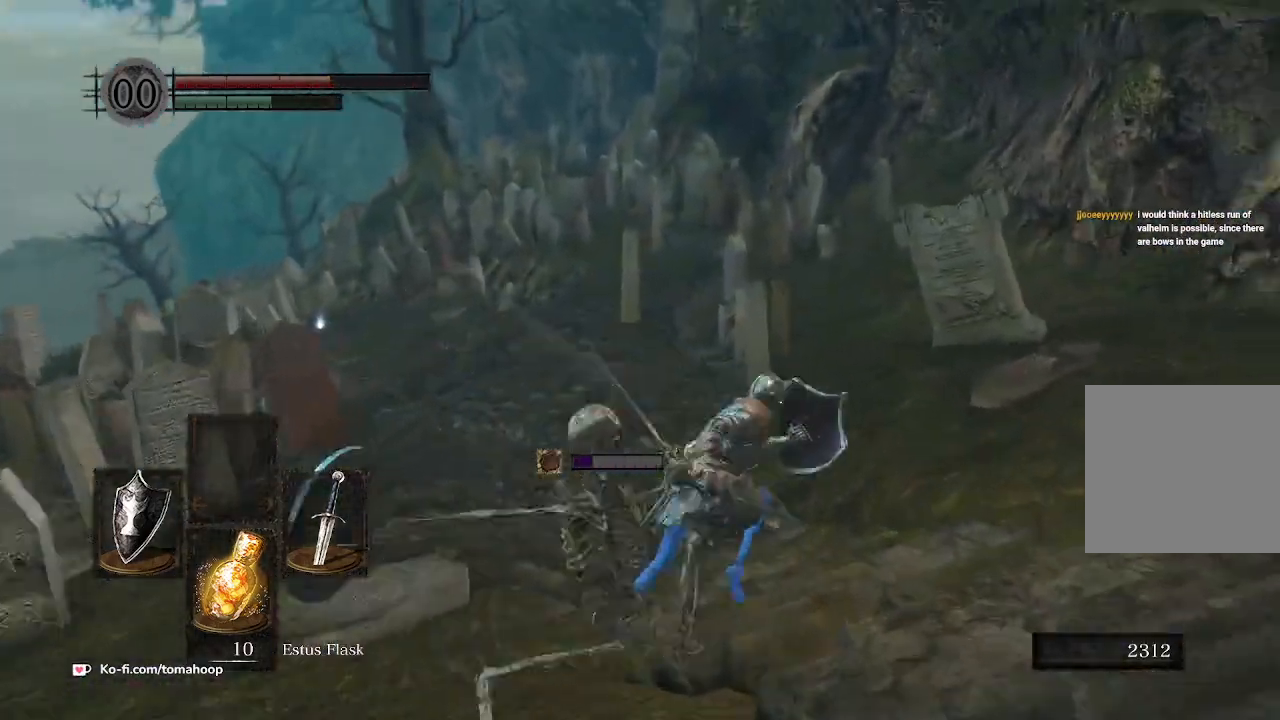
{"buttons": ["B", "L1"], "left_stick": "up", "right_stick": "right", "events": [[33, "right_stick", "right"], [433, "B", "up"], [433, "left_stick", "up"], [500, "B", "down"]]}
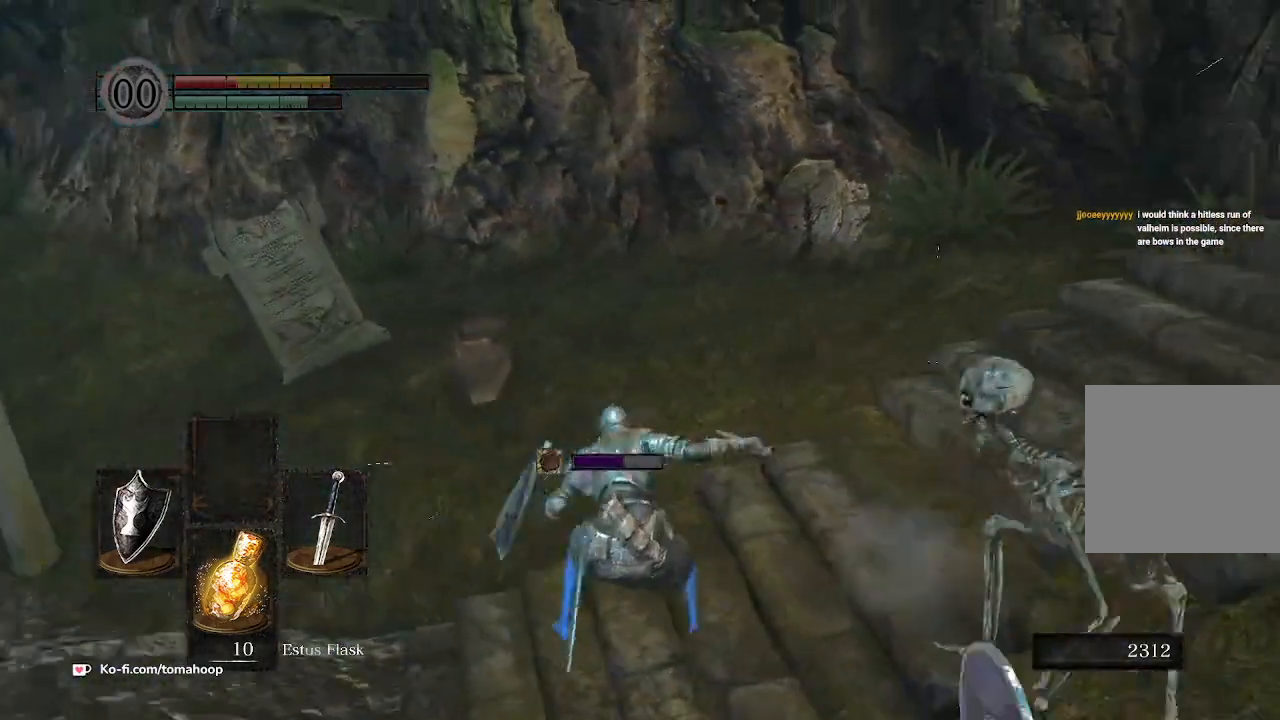
{"buttons": [], "left_stick": "left", "right_stick": "left", "events": [[67, "B", "up"], [100, "B", "down"], [100, "L1", "up"], [167, "left_stick", "up-left"], [200, "right_stick", "center"], [267, "B", "up"], [300, "left_stick", "left"], [333, "right_stick", "left"], [400, "B", "down"], [500, "B", "up"]]}
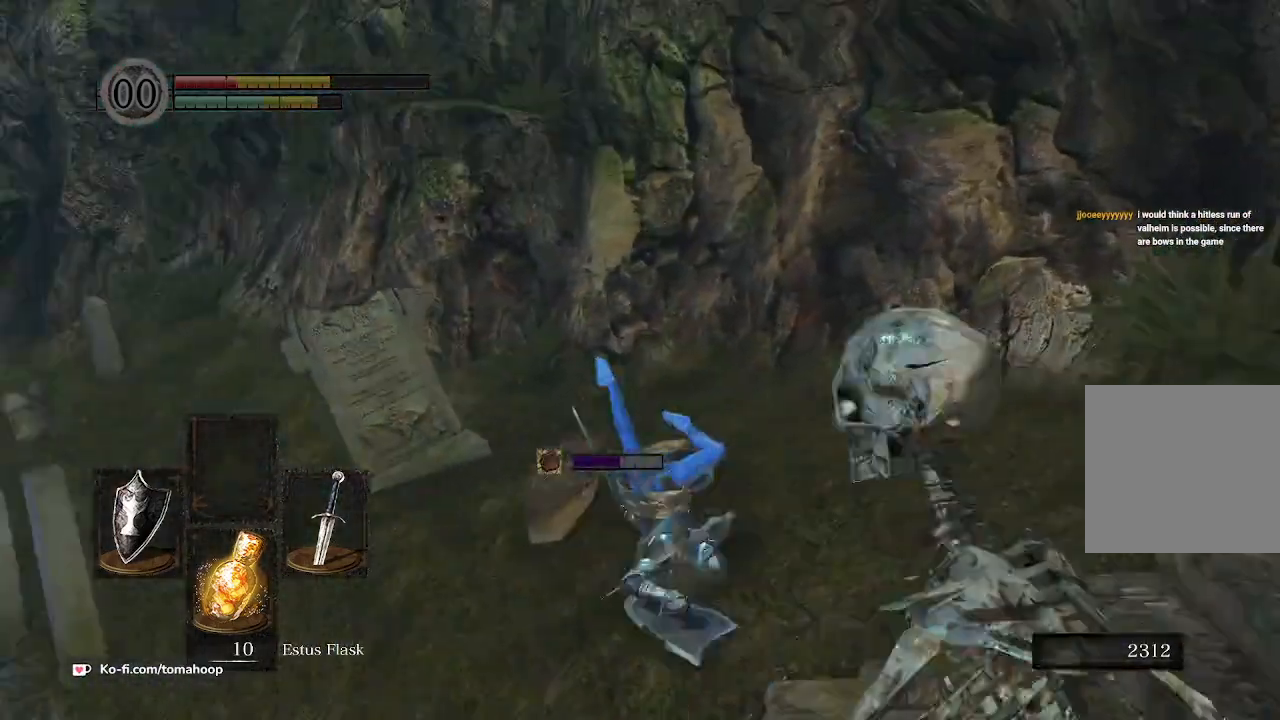
{"buttons": ["B"], "left_stick": "up", "right_stick": "down-left", "events": [[67, "B", "down"], [133, "left_stick", "up"], [167, "right_stick", "down"], [233, "B", "up"], [333, "B", "down"], [367, "right_stick", "down-left"], [433, "B", "up"], [500, "B", "down"]]}
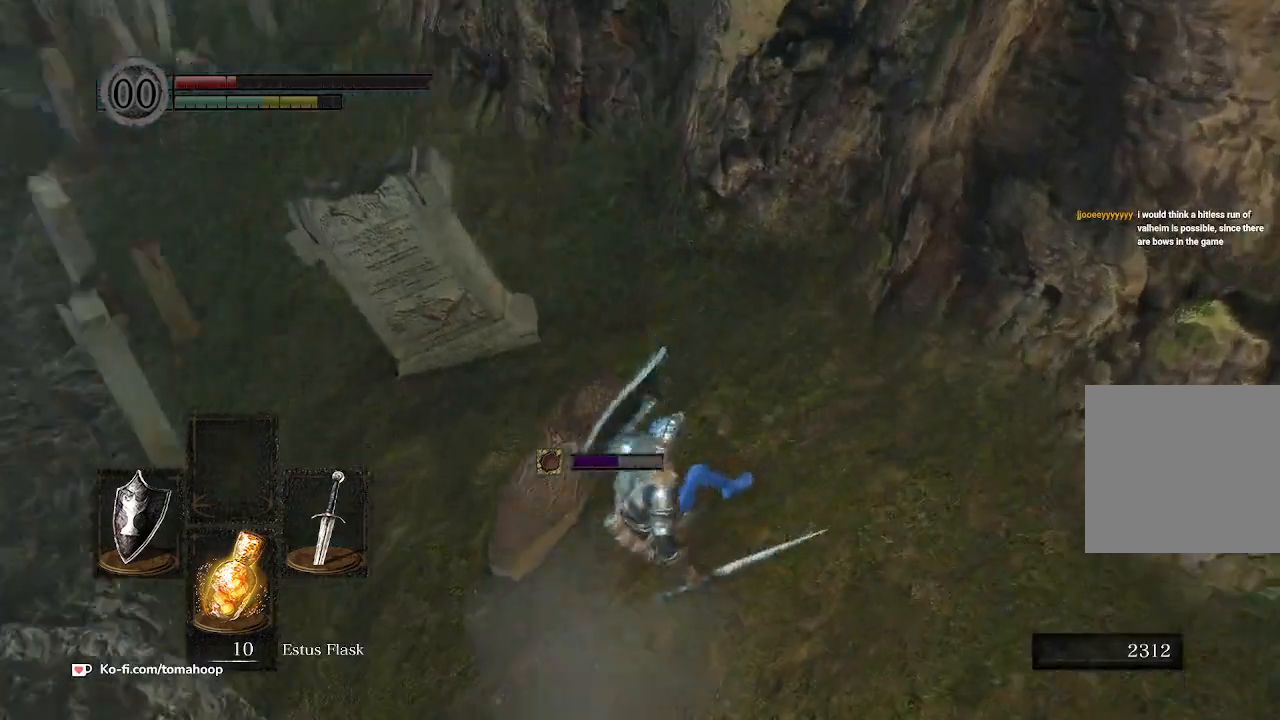
{"buttons": ["B"], "left_stick": "up", "right_stick": "left", "events": [[100, "B", "up"], [200, "B", "down"], [300, "B", "up"], [400, "B", "down"], [400, "right_stick", "left"]]}
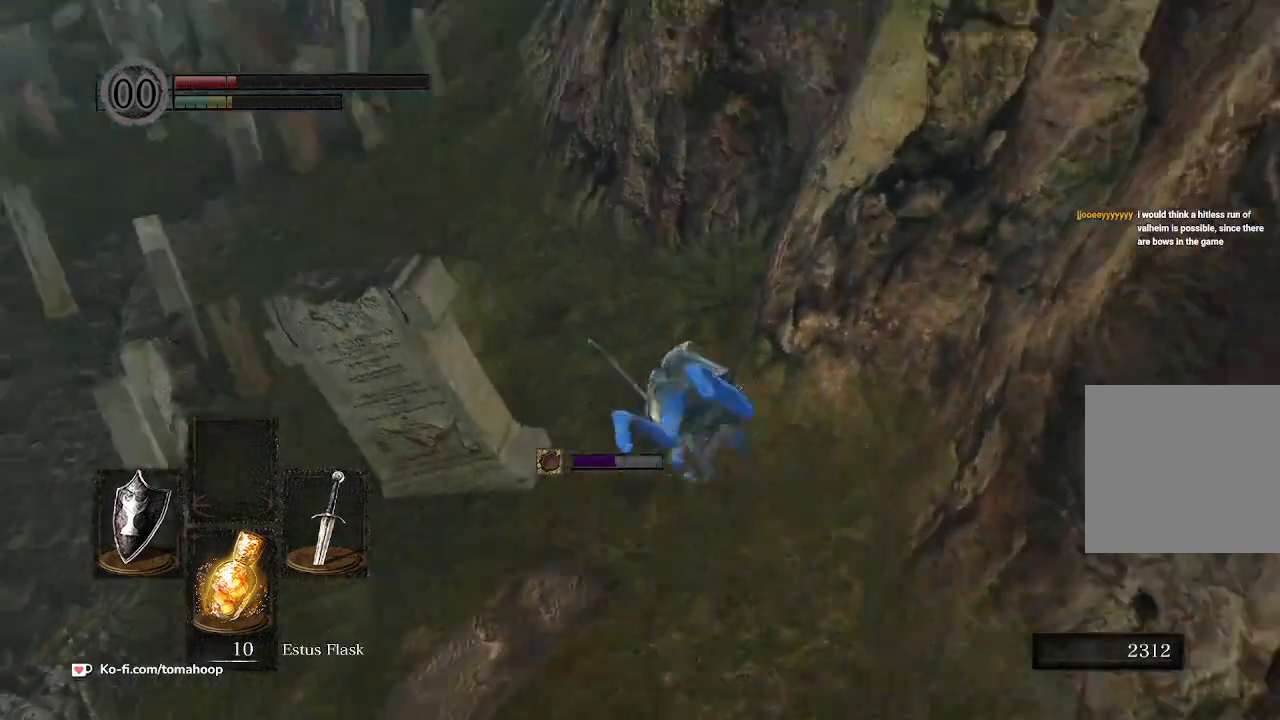
{"buttons": ["B"], "left_stick": "up-left", "right_stick": "left", "events": [[167, "right_stick", "center"], [333, "left_stick", "up-left"], [400, "right_stick", "left"]]}
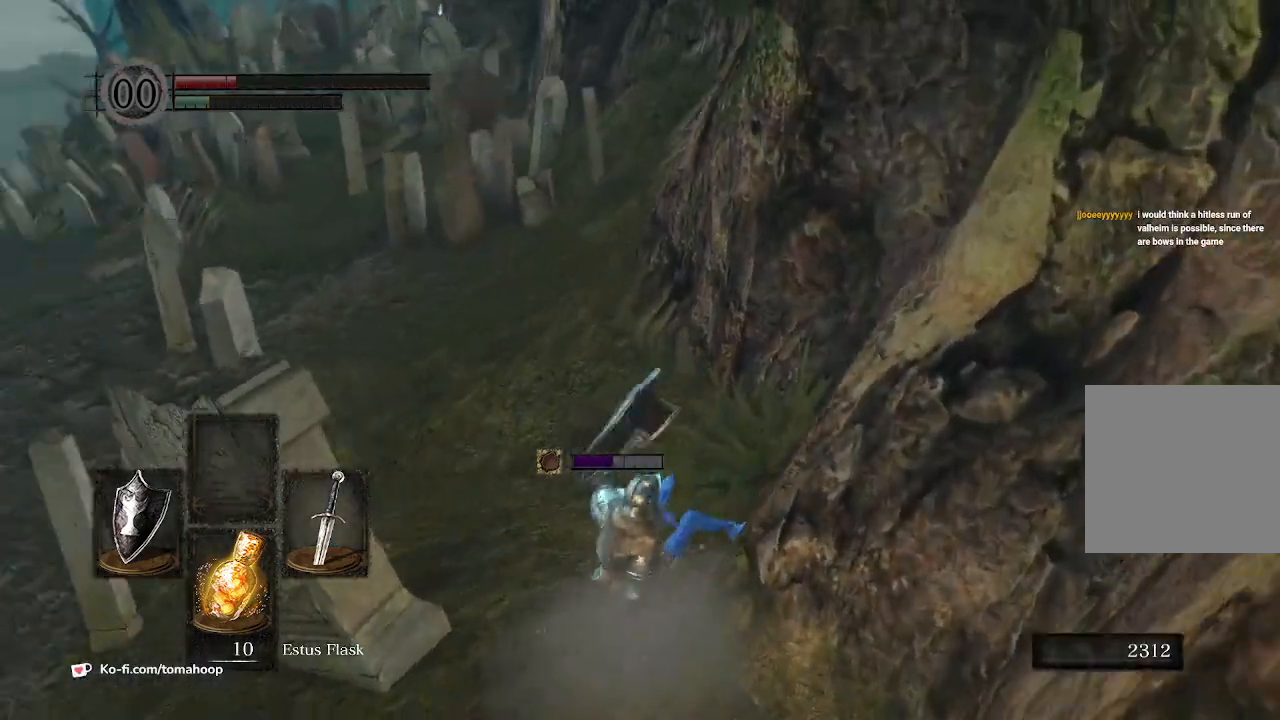
{"buttons": ["B"], "left_stick": "up", "right_stick": "left", "events": [[100, "right_stick", "center"], [367, "right_stick", "left"], [500, "left_stick", "up"]]}
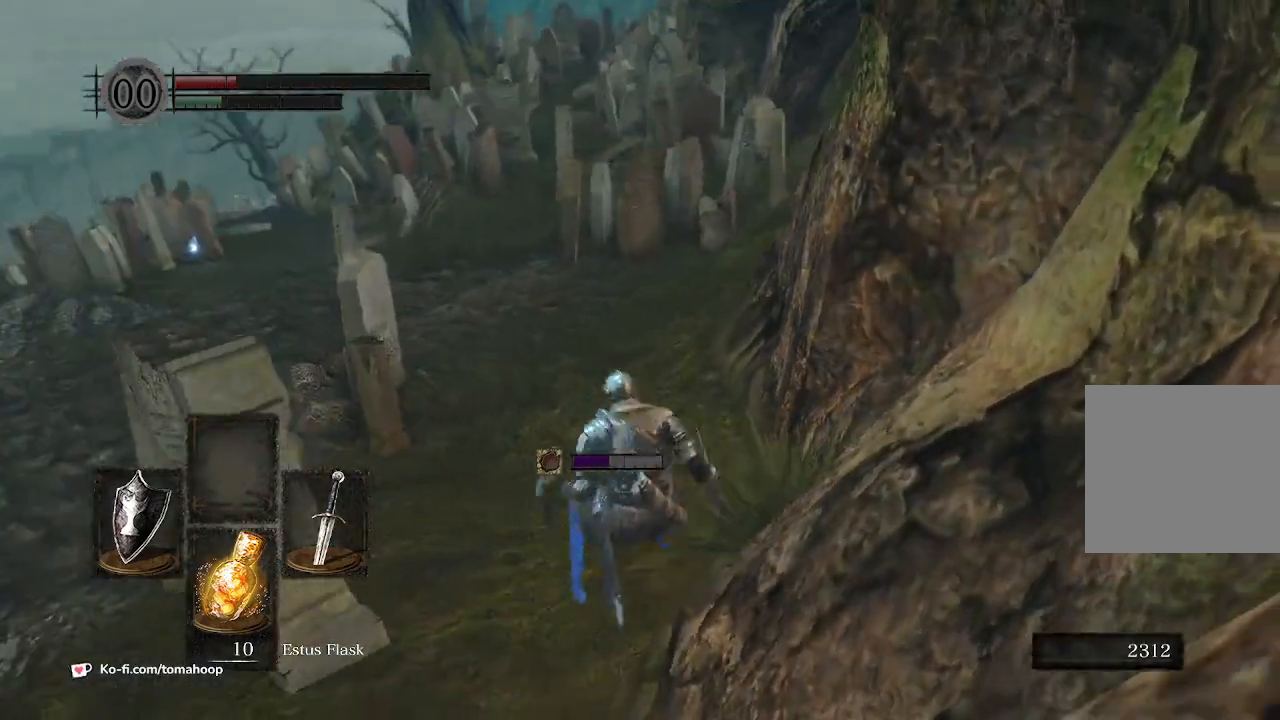
{"buttons": ["B"], "left_stick": "up", "right_stick": "center", "events": [[67, "right_stick", "center"], [367, "right_stick", "left"], [467, "right_stick", "center"]]}
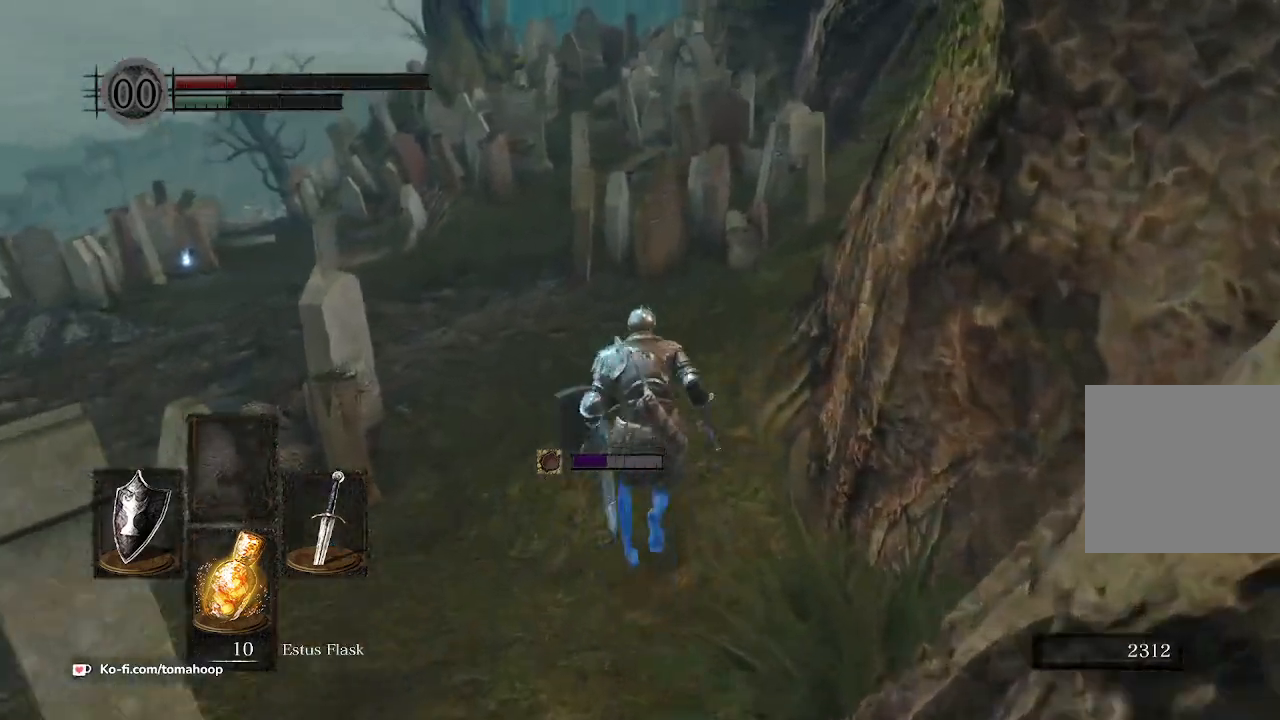
{"buttons": ["B"], "left_stick": "up", "right_stick": "center", "events": [[133, "right_stick", "left"], [333, "right_stick", "center"]]}
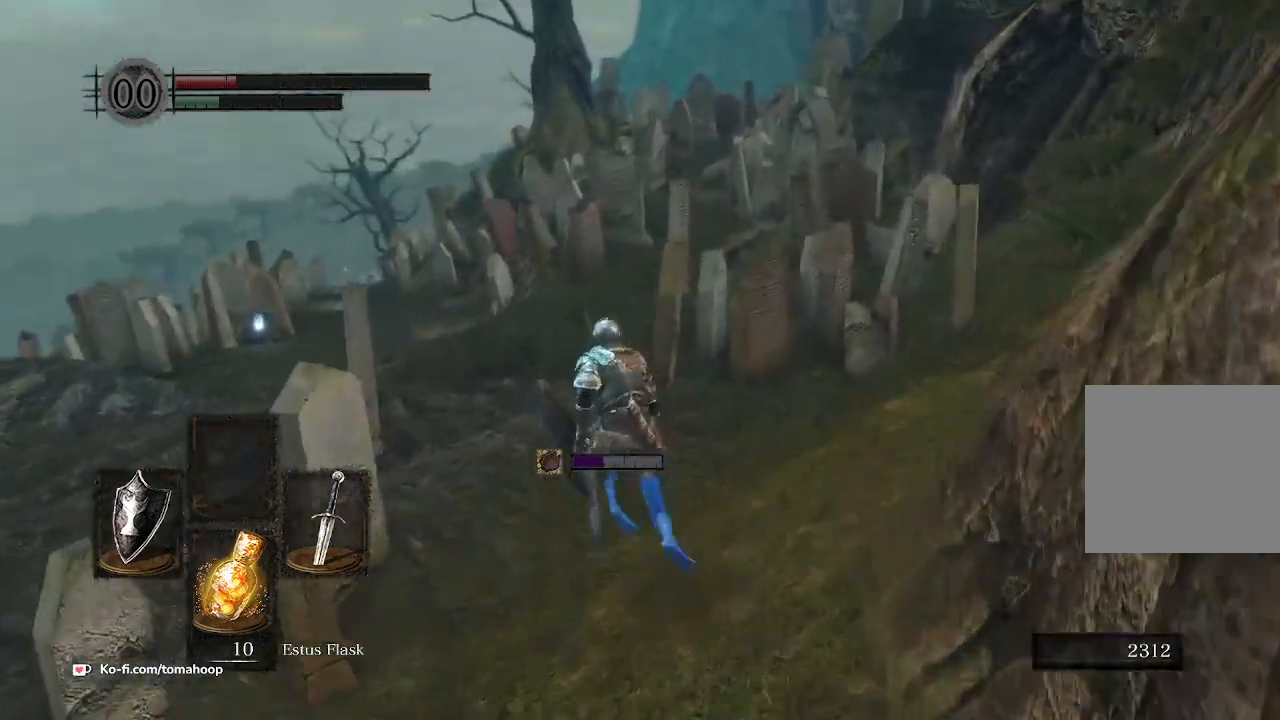
{"buttons": ["B"], "left_stick": "up", "right_stick": "down-right", "events": [[400, "right_stick", "down-right"]]}
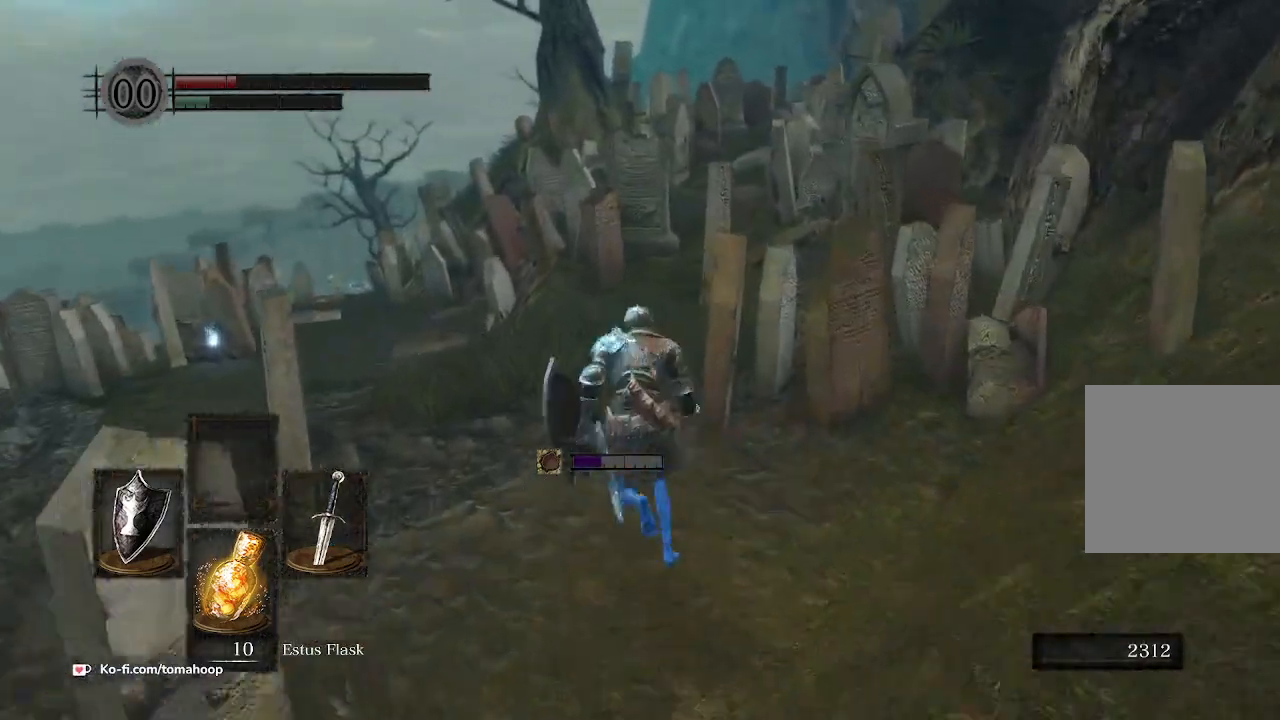
{"buttons": ["B"], "left_stick": "up", "right_stick": "down-right", "events": []}
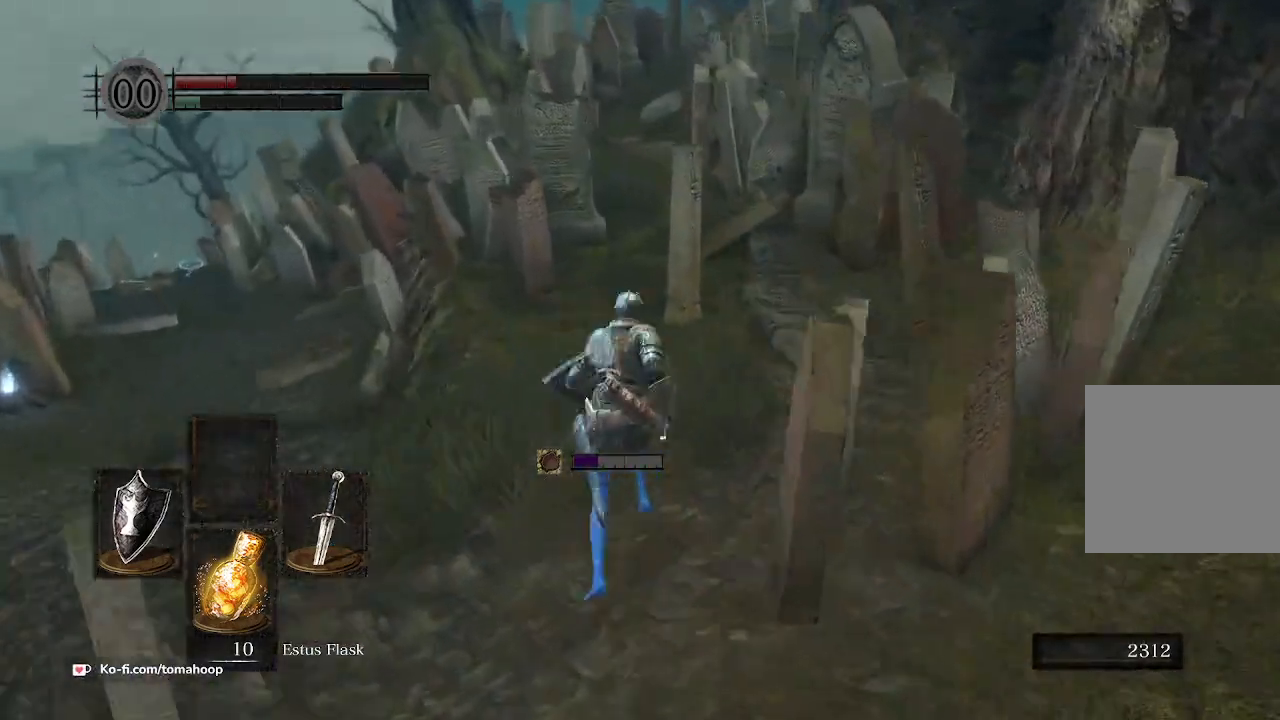
{"buttons": ["B"], "left_stick": "up-left", "right_stick": "right", "events": [[267, "right_stick", "right"], [400, "left_stick", "up-left"]]}
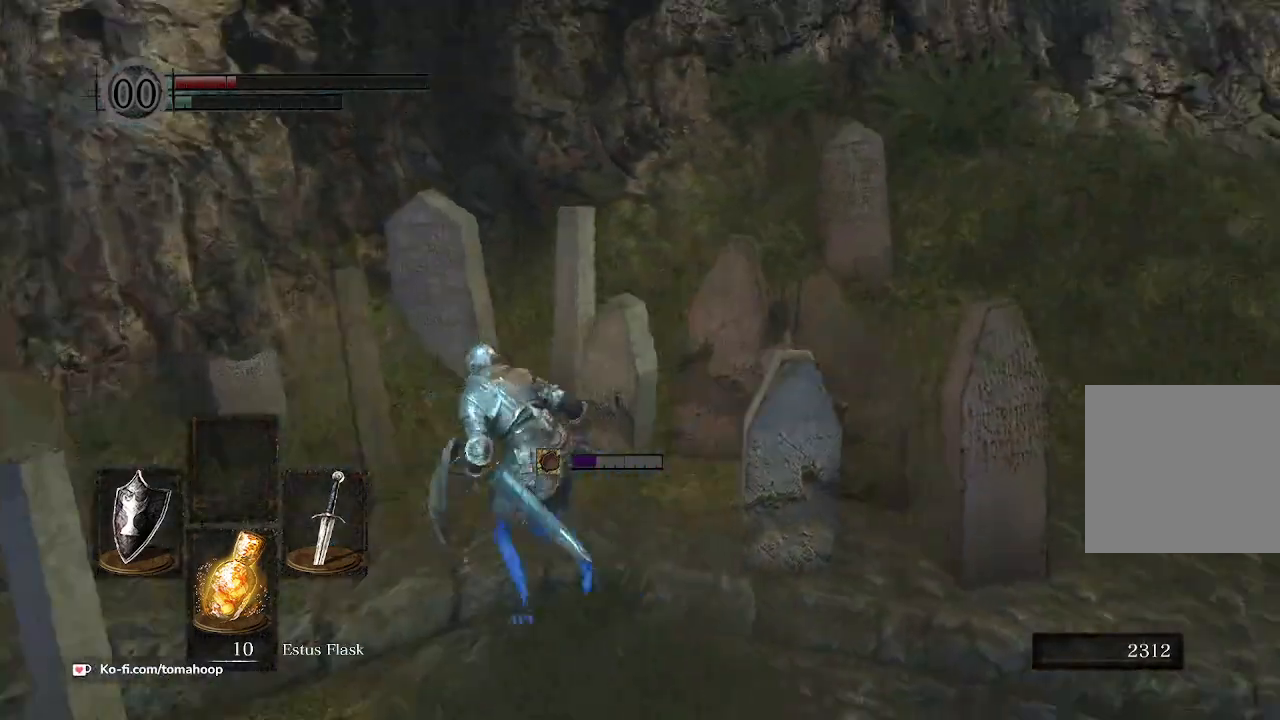
{"buttons": ["X"], "left_stick": "down-right", "right_stick": "center", "events": [[67, "right_stick", "center"], [133, "X", "down"], [167, "left_stick", "up"], [200, "X", "up"], [233, "B", "up"], [300, "X", "down"], [333, "left_stick", "right"], [367, "X", "up"], [433, "X", "down"], [467, "left_stick", "down-right"]]}